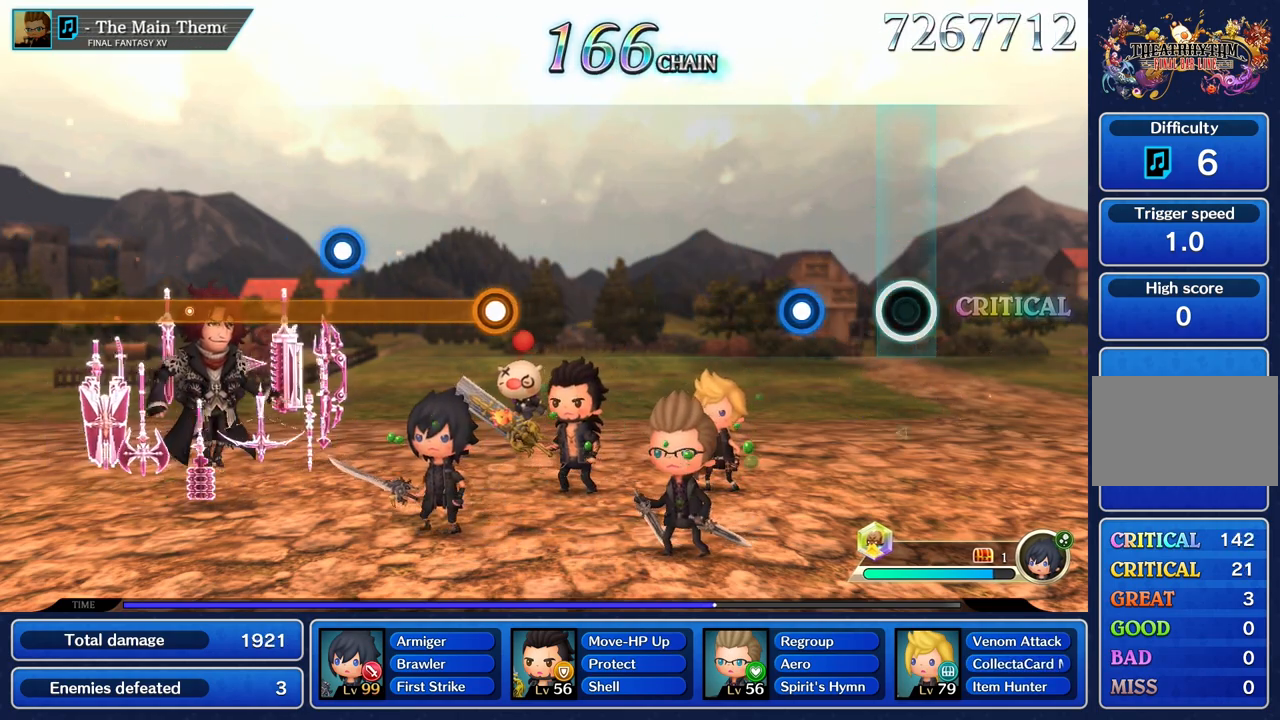
Gameplay with a controller (PlayStation layout); each line is a JSON object with the inputs held at the frame after it. "events" lists button and stick changes between this image and that frame as [ms after this image, input, new state], when the widget could be followed in between. Not read: CIRCLE CROSS L3 R3.
{"buttons": [], "left_stick": "center", "right_stick": "center", "events": [[317, "R1", "down"], [433, "R1", "up"]]}
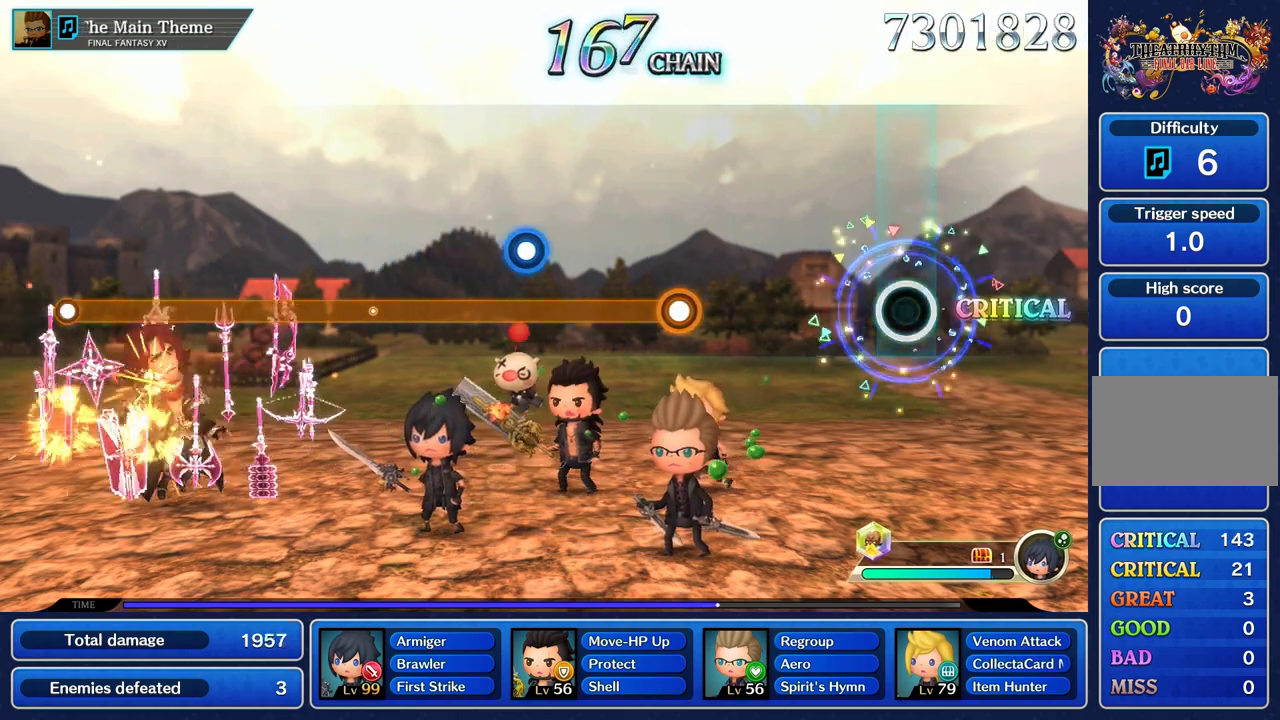
{"buttons": [], "left_stick": "center", "right_stick": "center", "events": []}
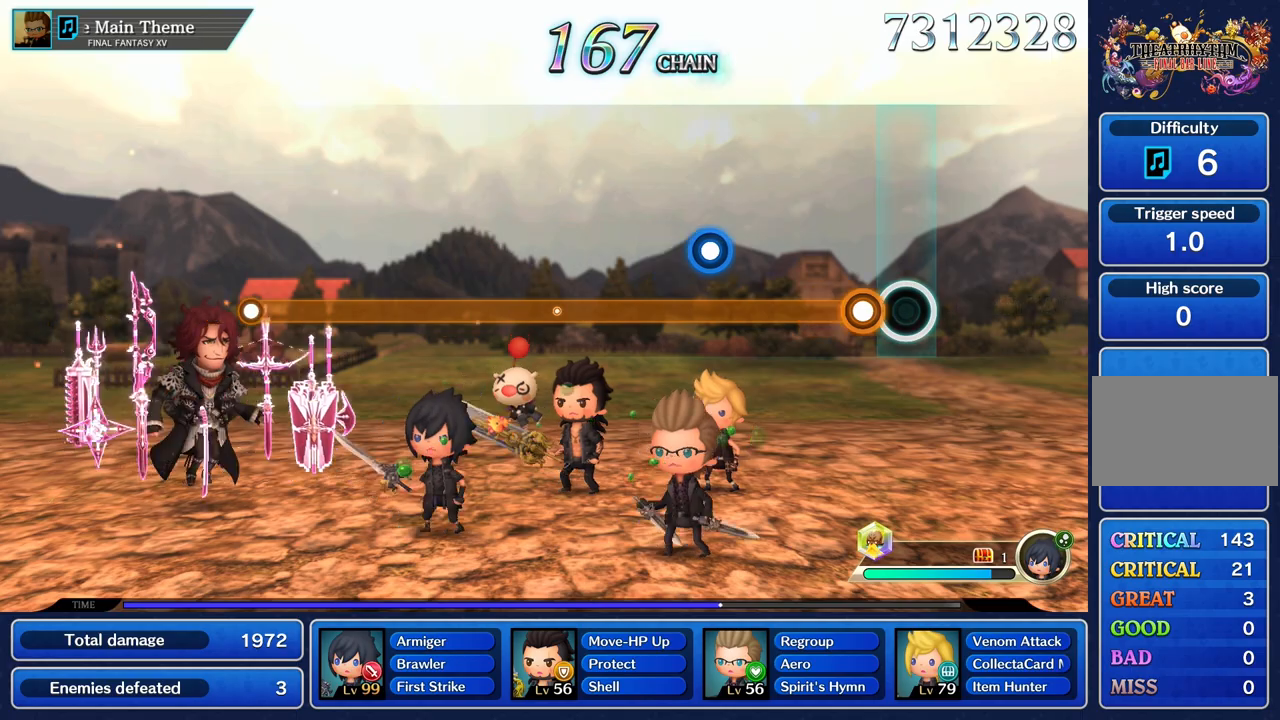
{"buttons": ["R1"], "left_stick": "center", "right_stick": "center", "events": [[133, "R1", "down"]]}
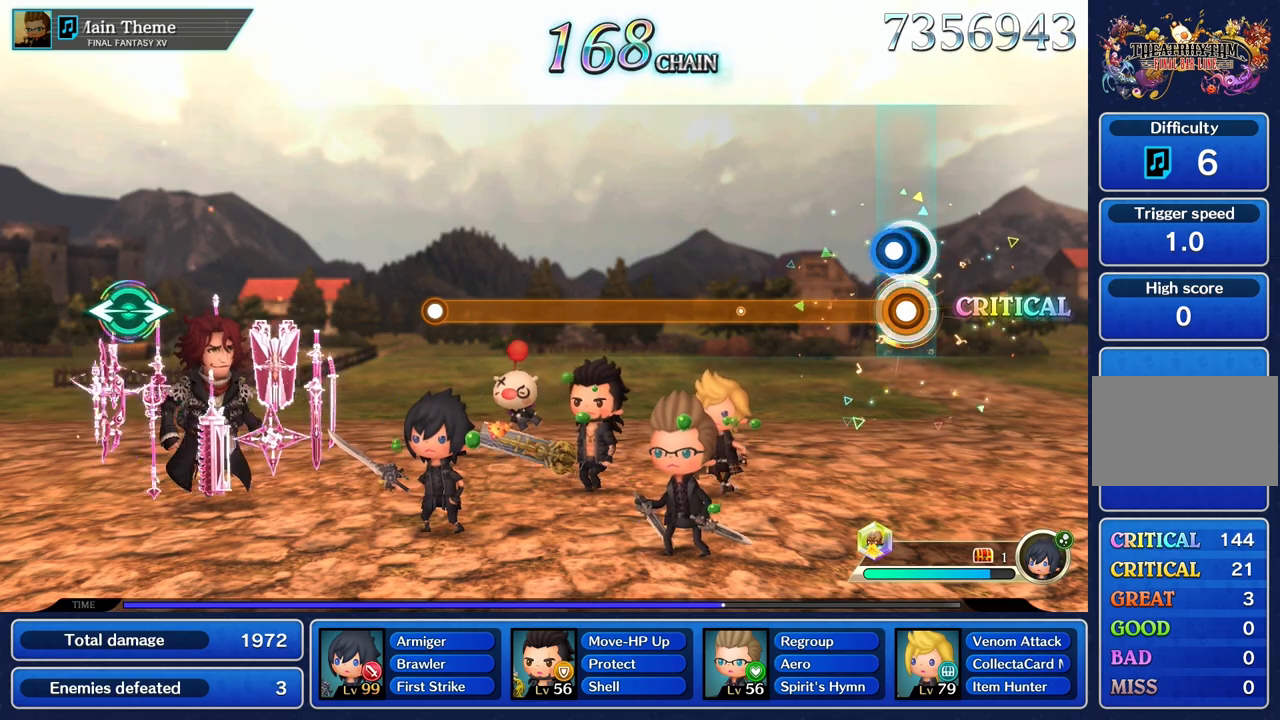
{"buttons": ["R1"], "left_stick": "center", "right_stick": "center", "events": [[84, "L1", "down"], [184, "L1", "up"]]}
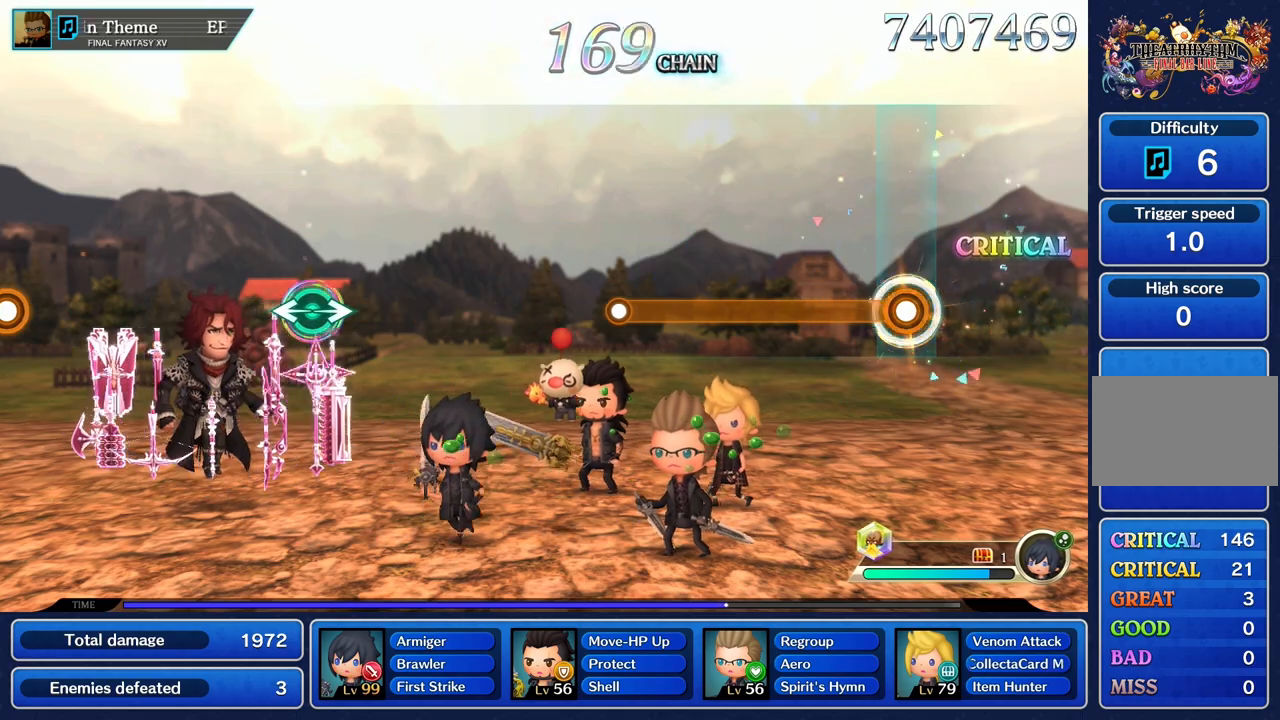
{"buttons": ["R1"], "left_stick": "center", "right_stick": "center", "events": []}
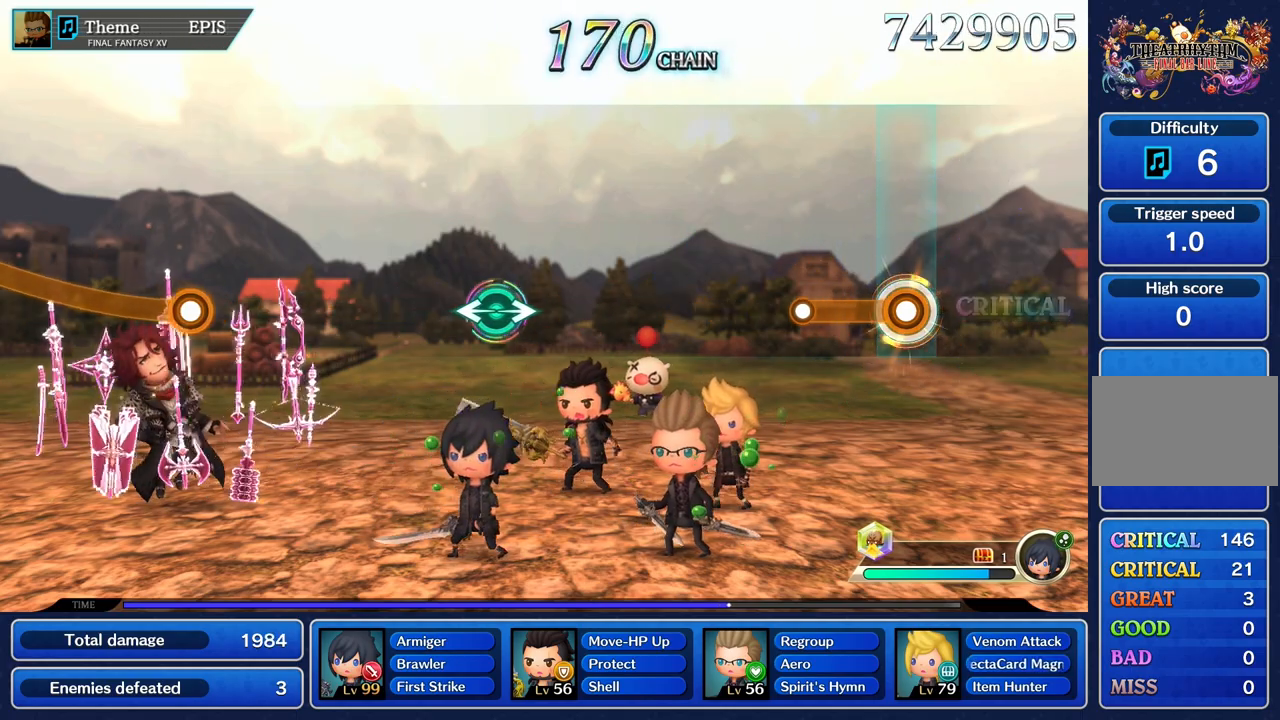
{"buttons": [], "left_stick": "center", "right_stick": "center", "events": [[317, "R1", "up"]]}
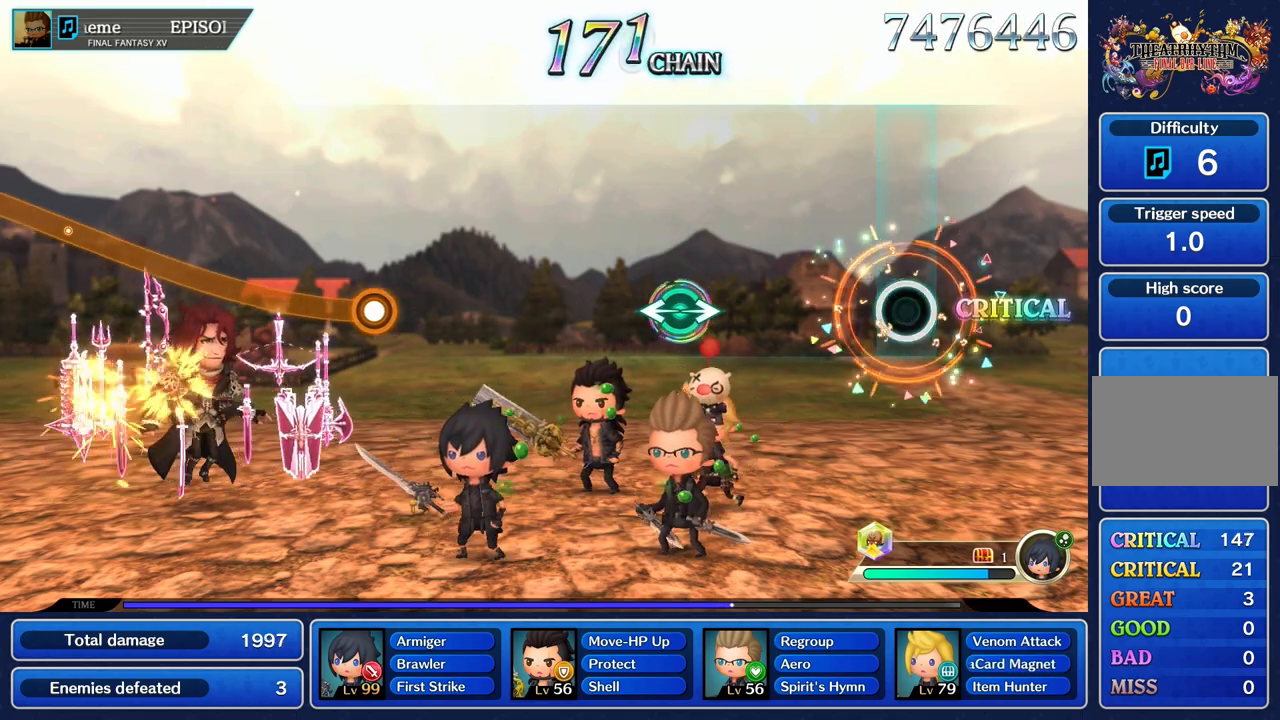
{"buttons": [], "left_stick": "center", "right_stick": "center", "events": []}
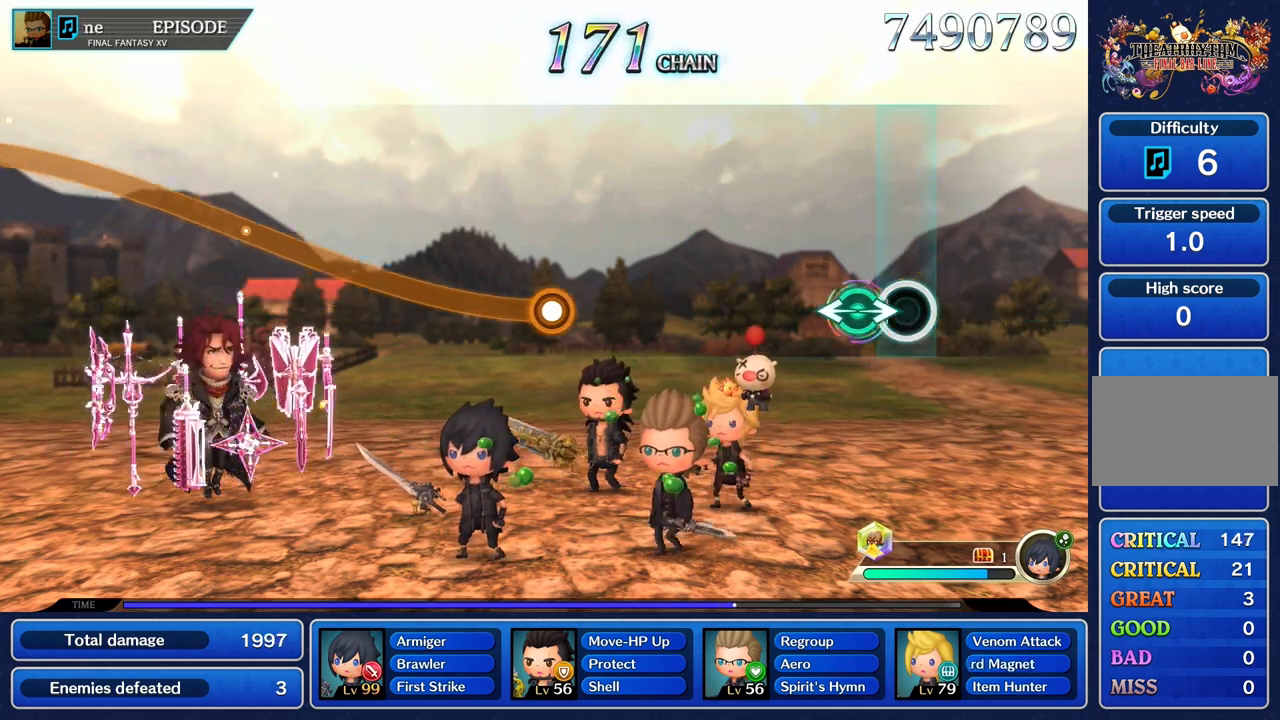
{"buttons": [], "left_stick": "center", "right_stick": "center", "events": [[134, "right_stick", "right"], [151, "left_stick", "left"], [217, "right_stick", "center"], [267, "left_stick", "center"]]}
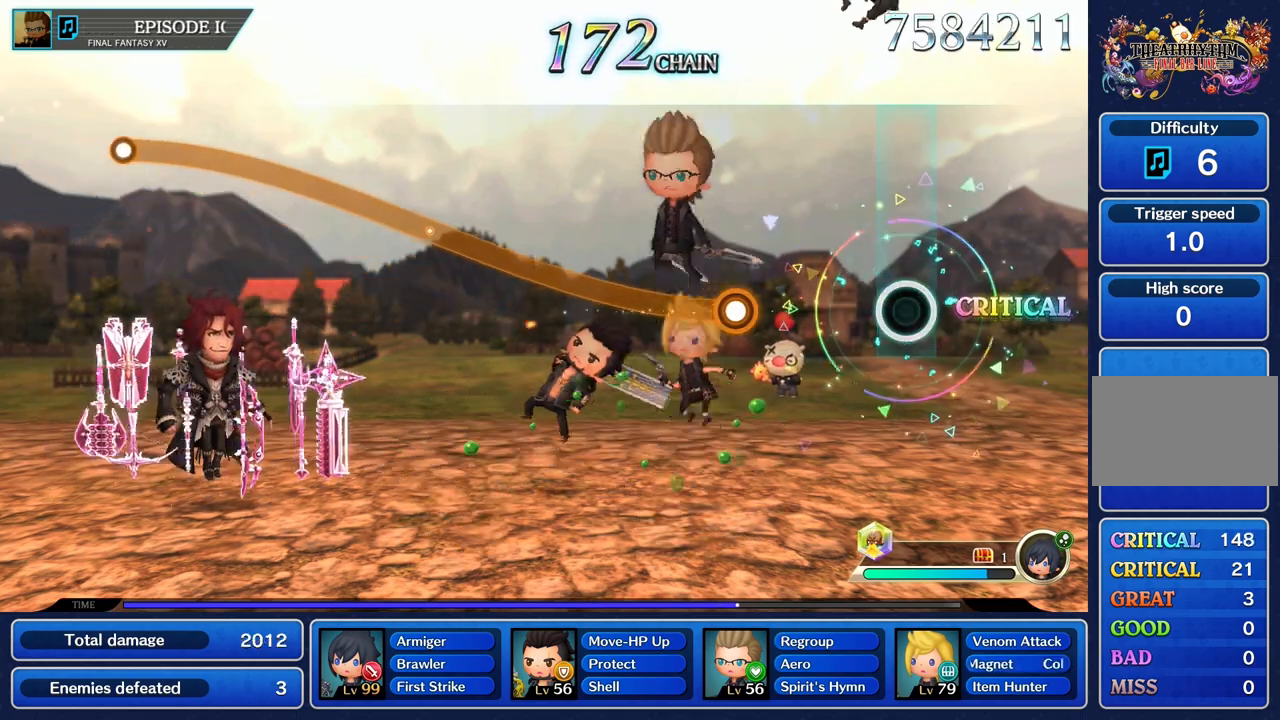
{"buttons": ["R1"], "left_stick": "up", "right_stick": "center", "events": [[500, "R1", "down"], [500, "left_stick", "up"]]}
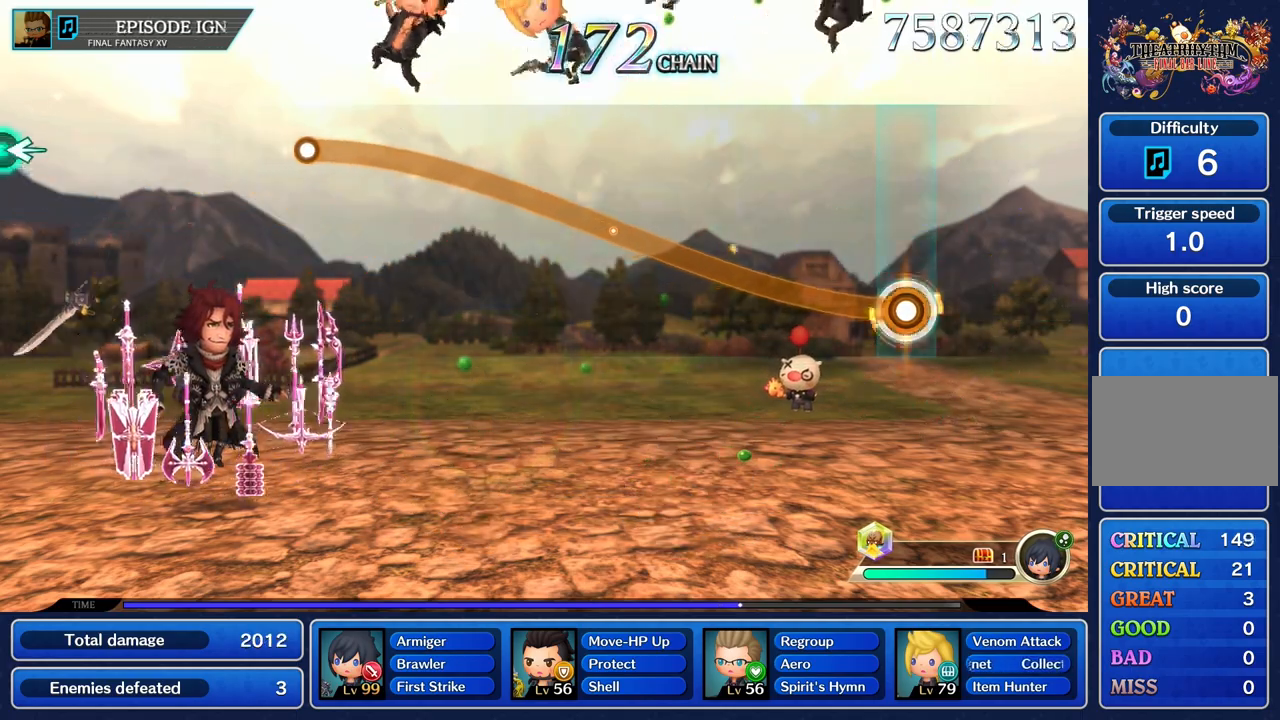
{"buttons": ["R1"], "left_stick": "up", "right_stick": "center", "events": []}
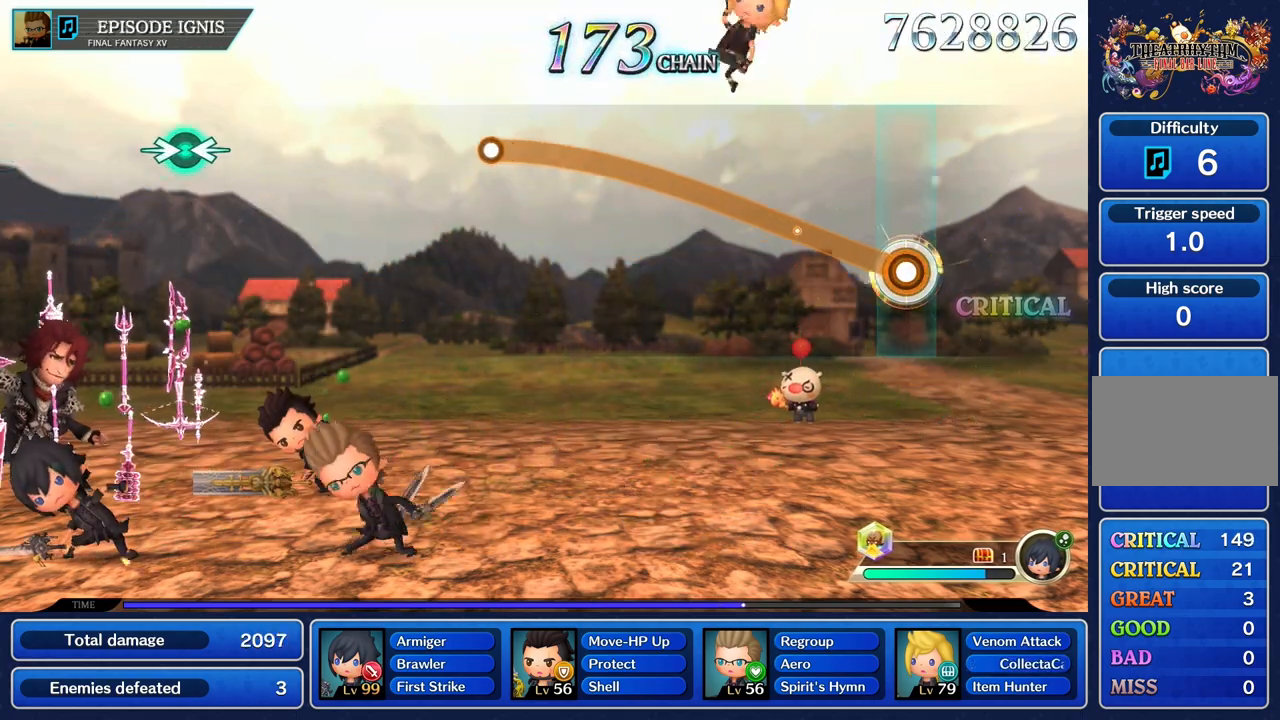
{"buttons": ["R1"], "left_stick": "up", "right_stick": "center", "events": []}
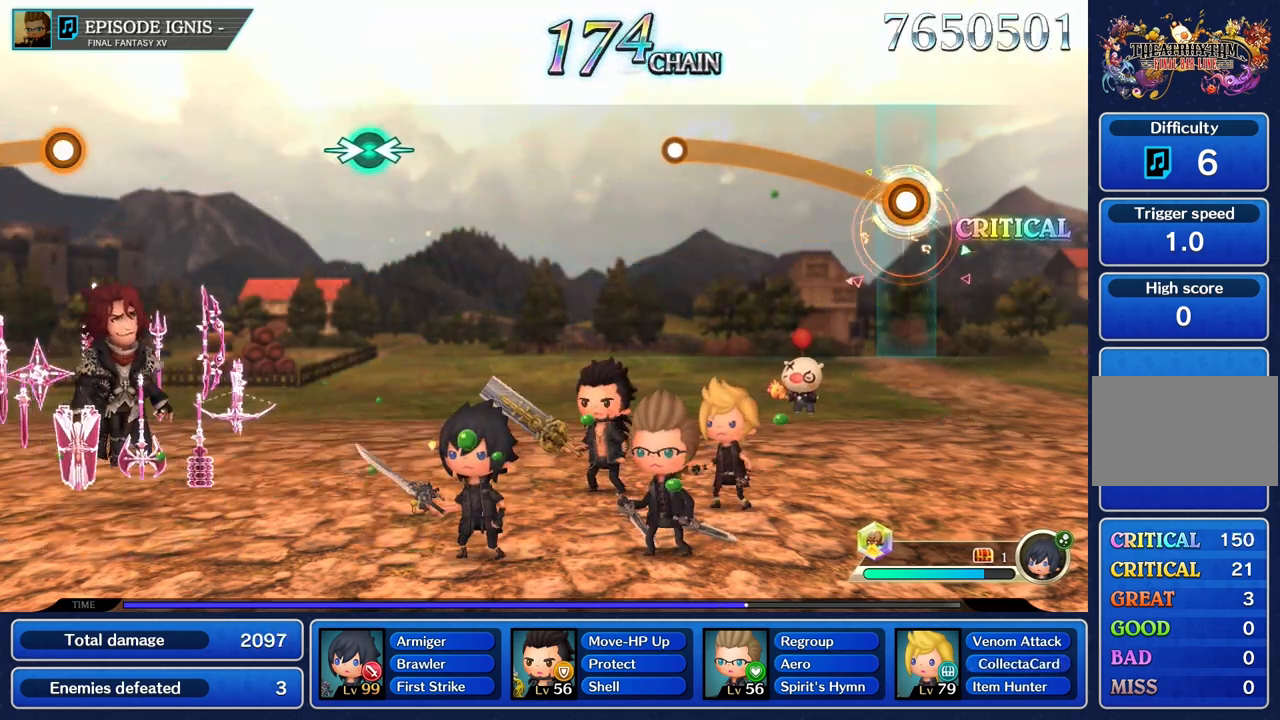
{"buttons": ["R1"], "left_stick": "up", "right_stick": "center", "events": []}
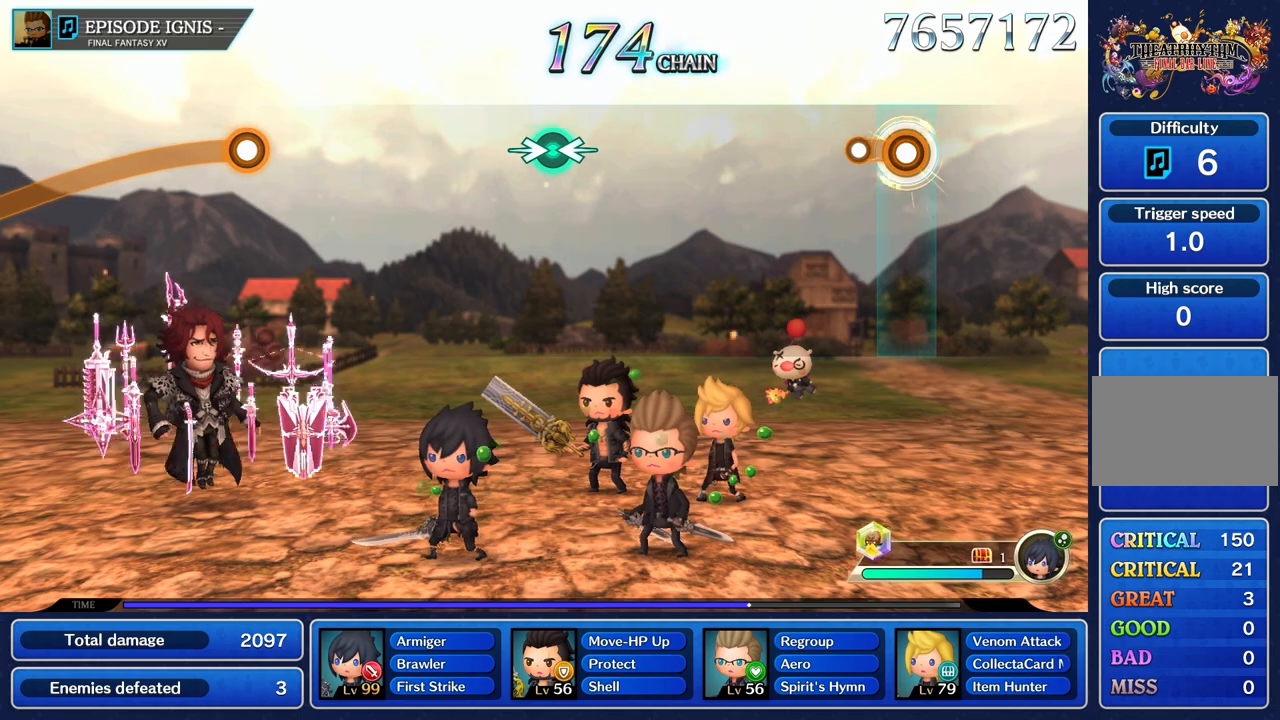
{"buttons": [], "left_stick": "center", "right_stick": "center", "events": [[167, "R1", "up"], [183, "left_stick", "center"]]}
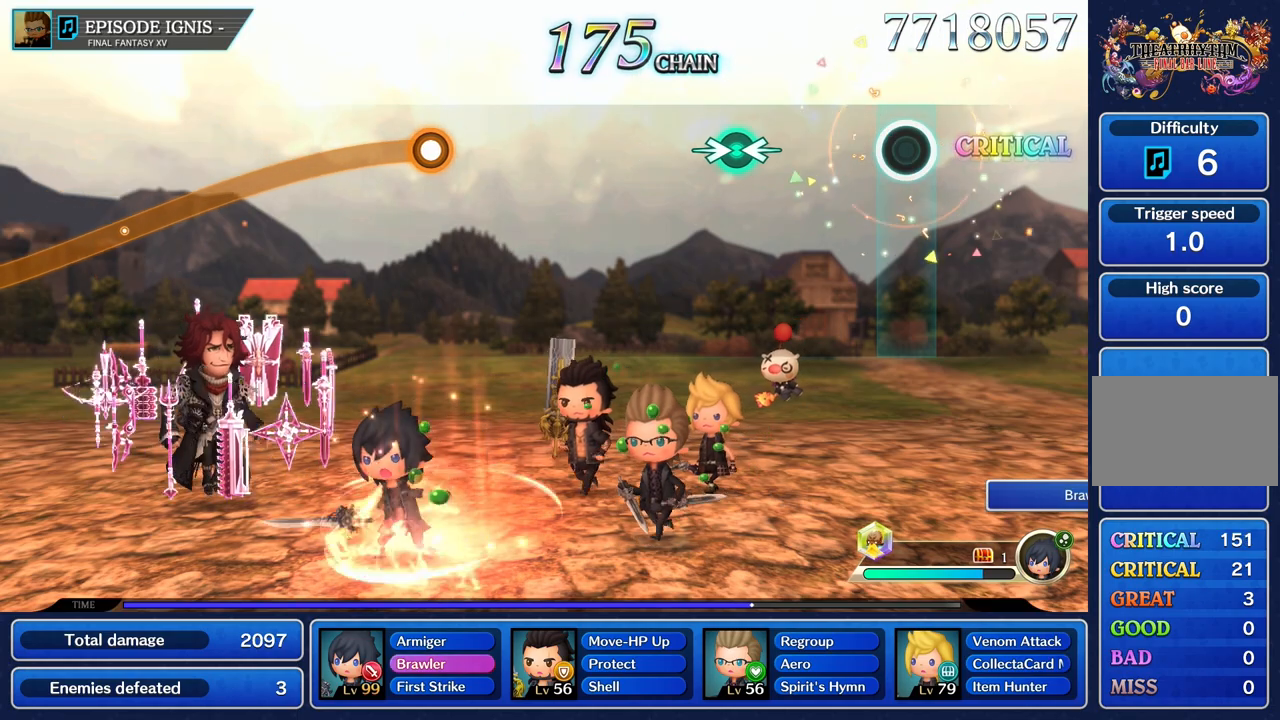
{"buttons": [], "left_stick": "right", "right_stick": "left", "events": [[451, "right_stick", "left"], [468, "left_stick", "right"]]}
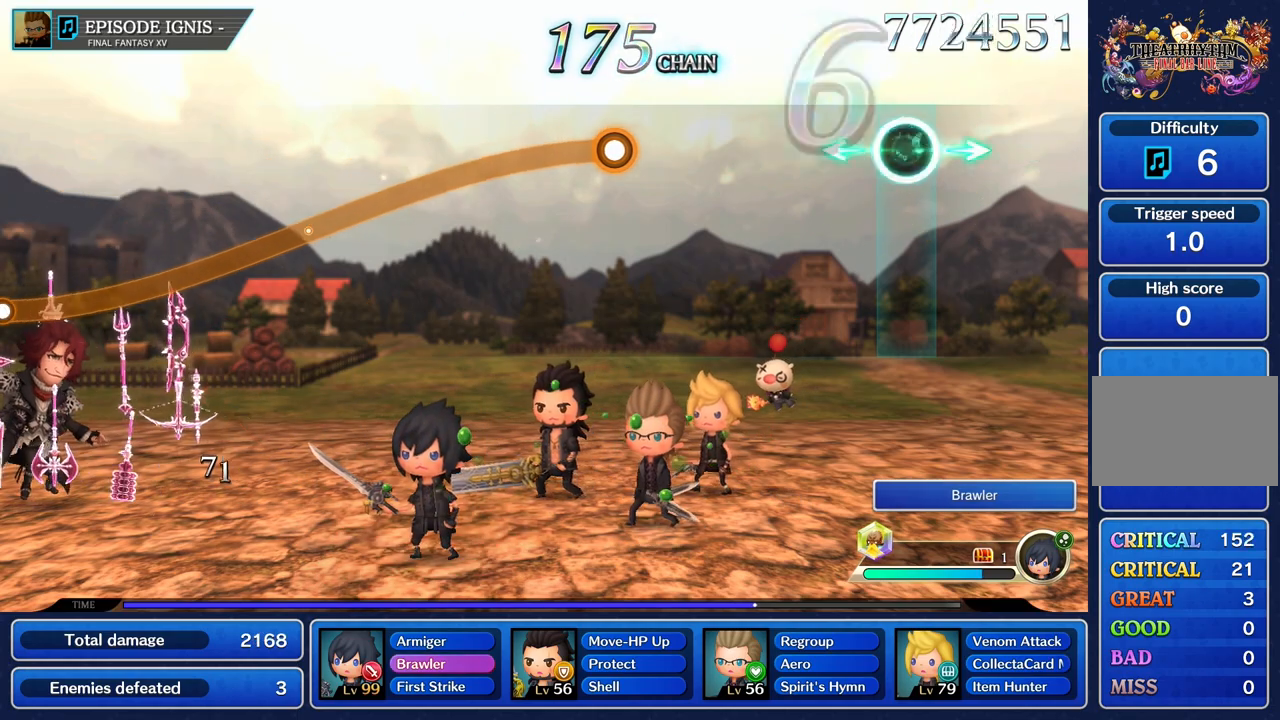
{"buttons": [], "left_stick": "center", "right_stick": "center", "events": [[100, "right_stick", "center"], [133, "left_stick", "center"]]}